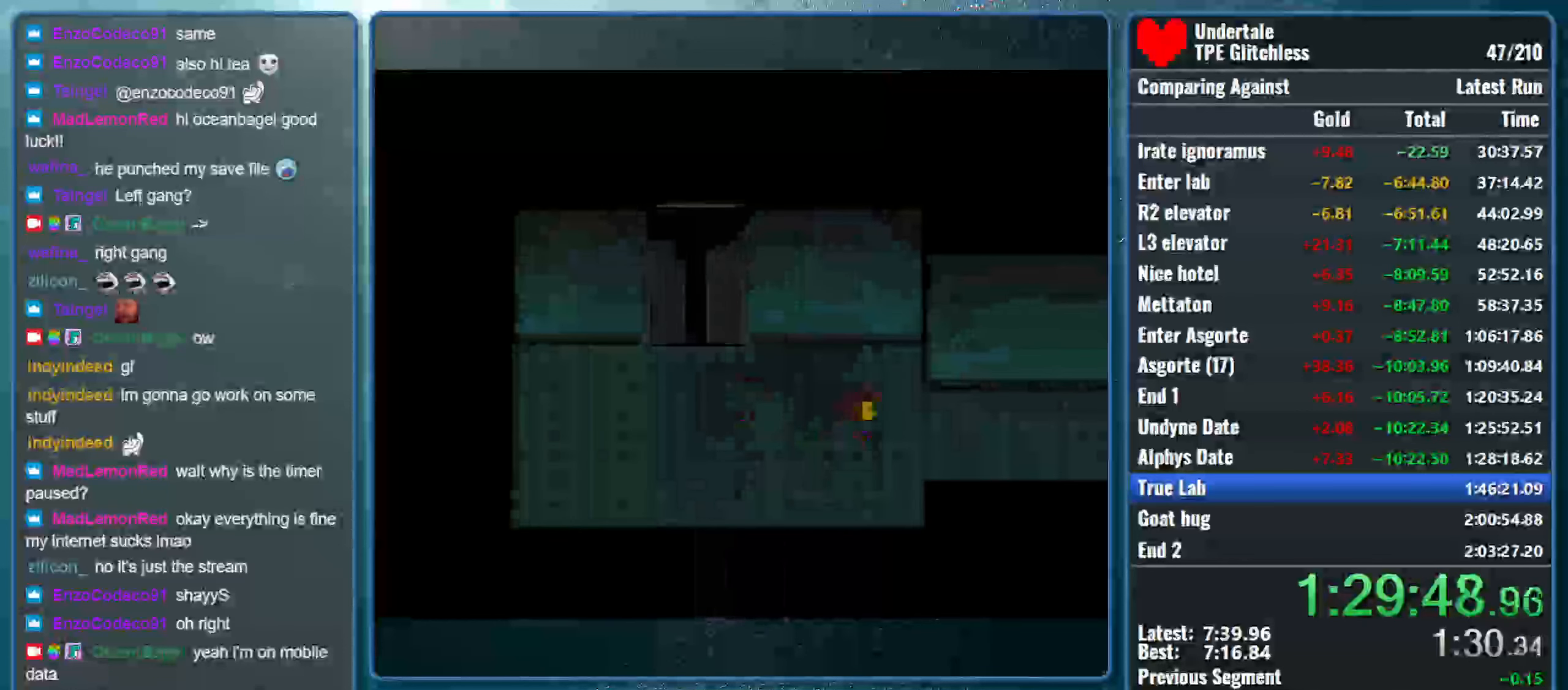
Gameplay with keyboard; each line is a JSON object with the keys held at the frame after it. "events" lists presses ("down") and releases ("up") of "alt", "c", "ctrl", "down", "left", "return", "right", "shift", "space", "up", "x" and "z" between this image and that frame as [ms after this image, input, new state], when the widget could be followed in between. No other keys are recorded. Mouse input is not recorded.
{"keys": ["right"], "events": [[33, "up", "up"]]}
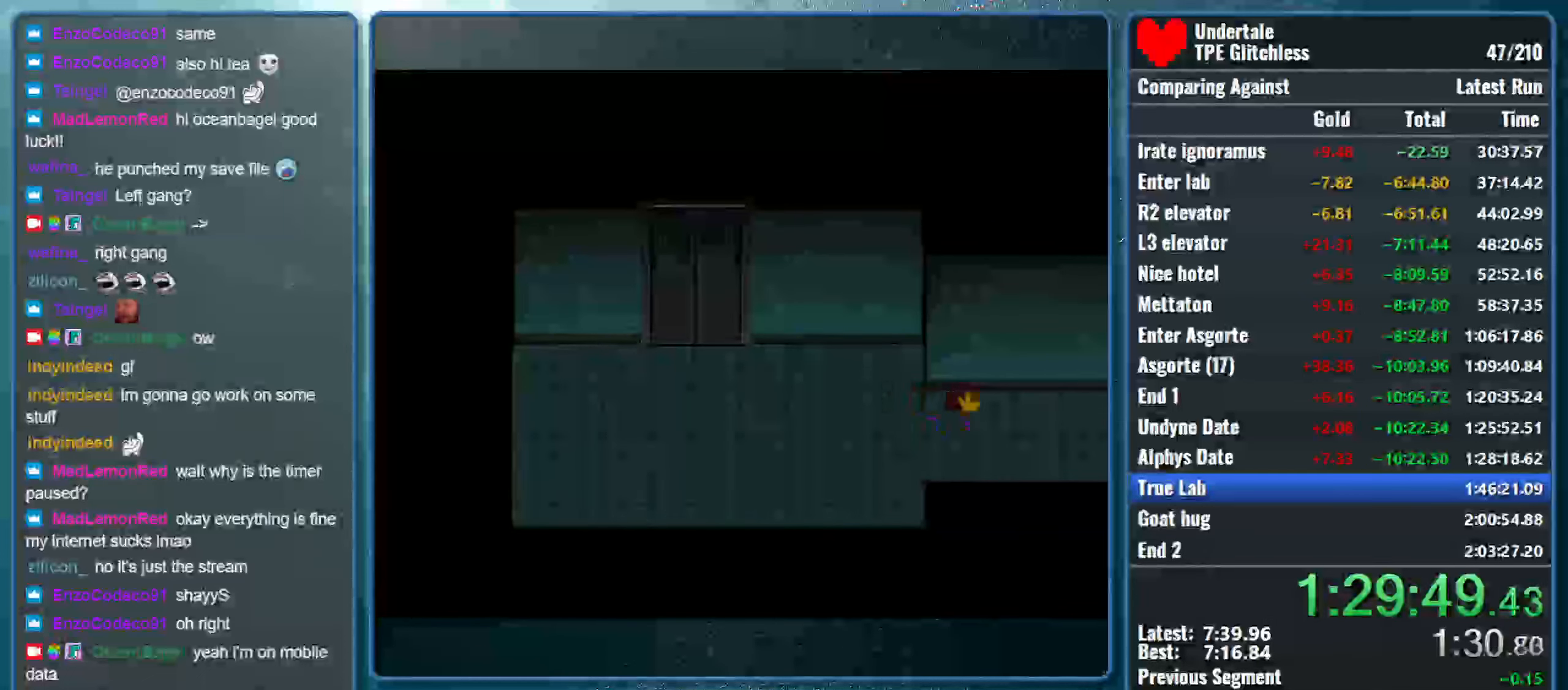
{"keys": ["right"], "events": []}
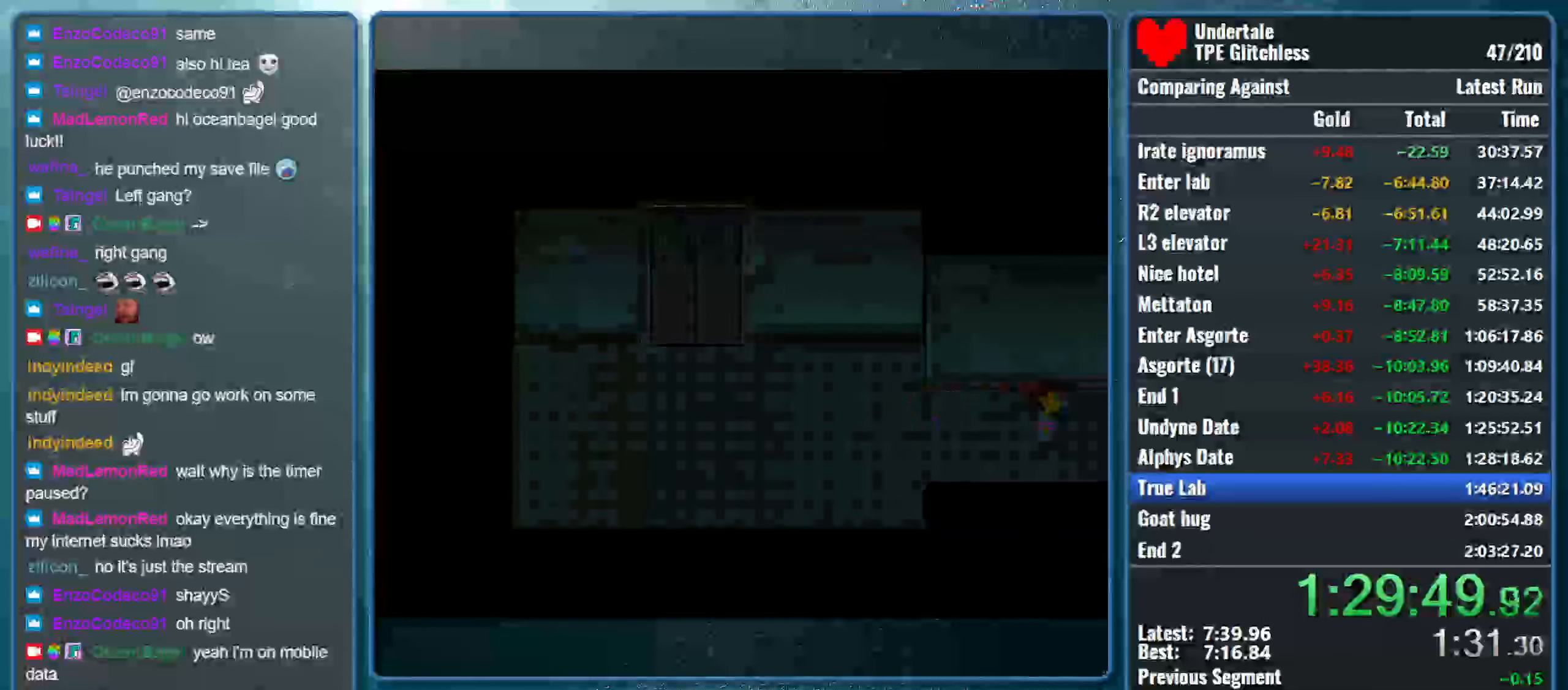
{"keys": ["right"], "events": []}
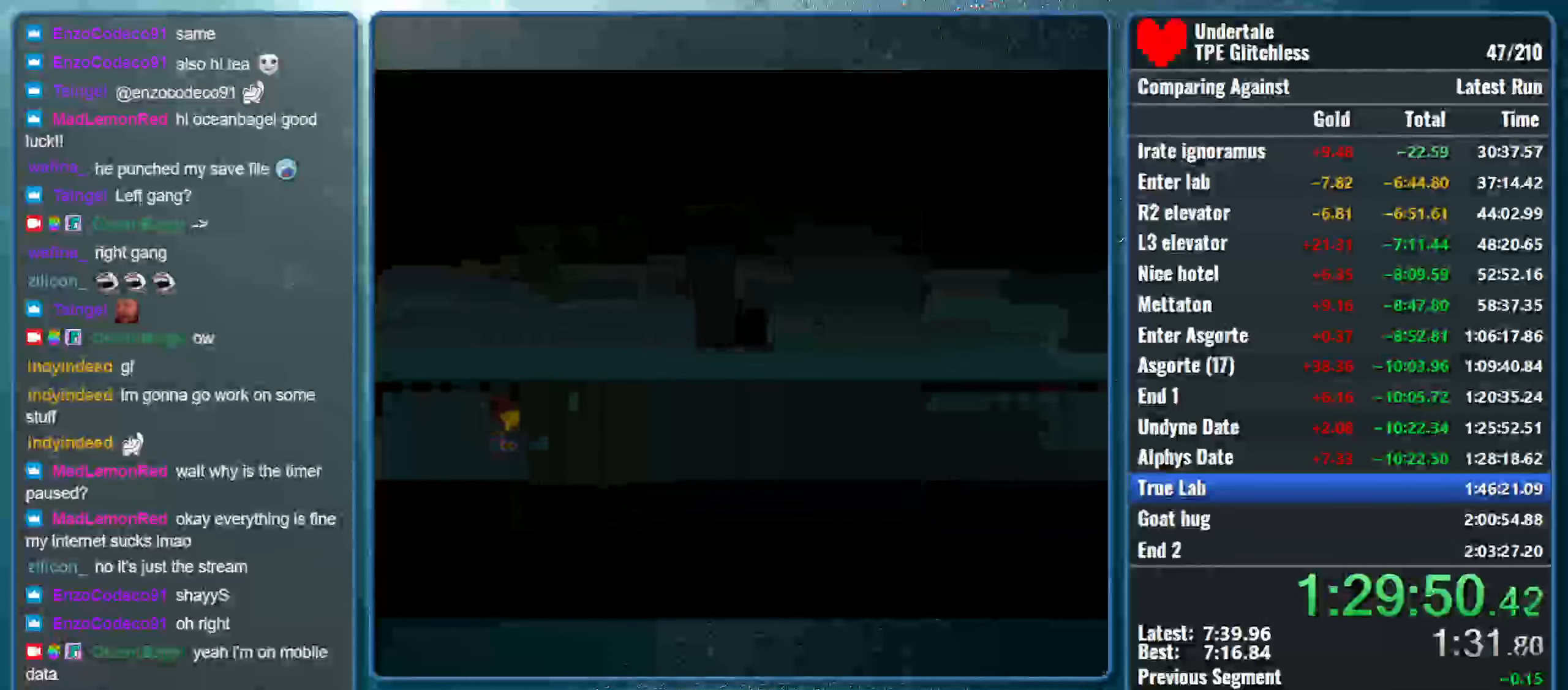
{"keys": ["right"], "events": []}
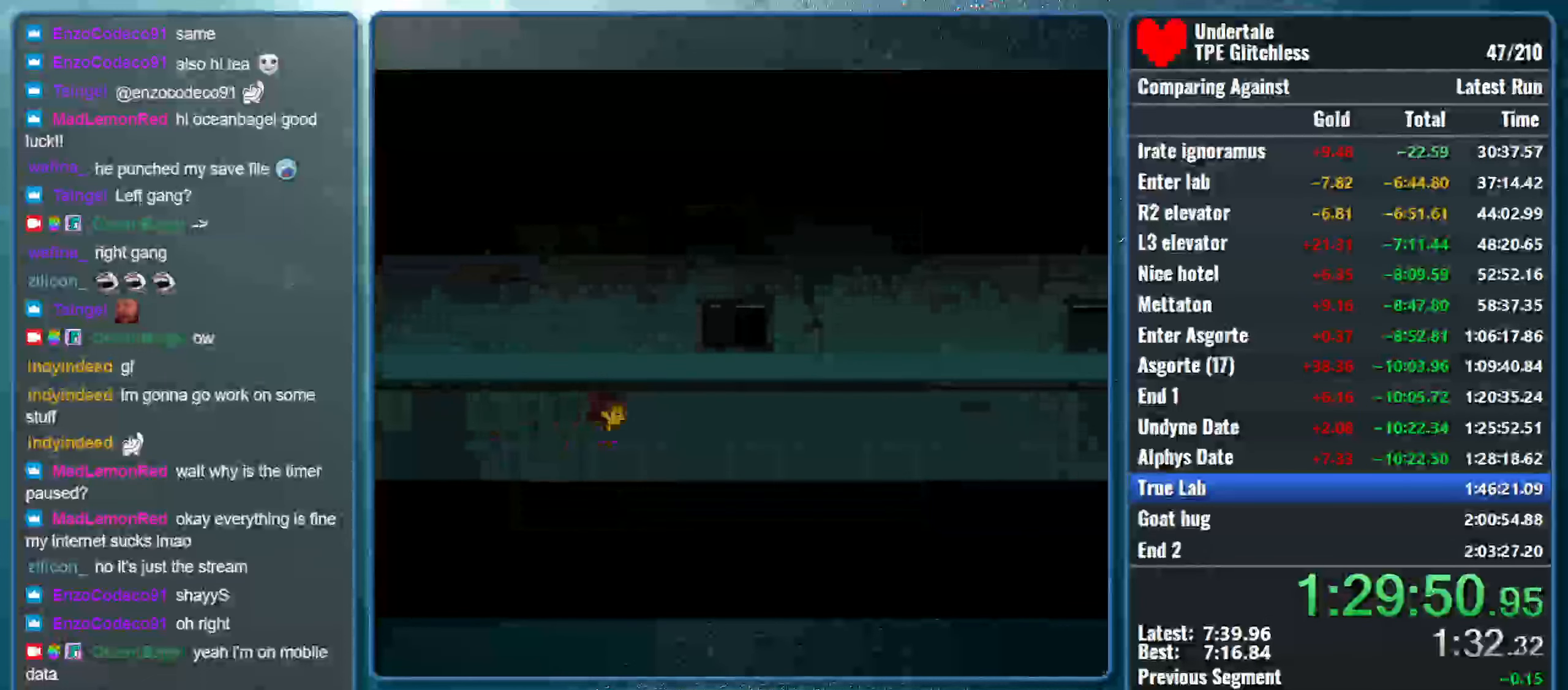
{"keys": ["right"], "events": []}
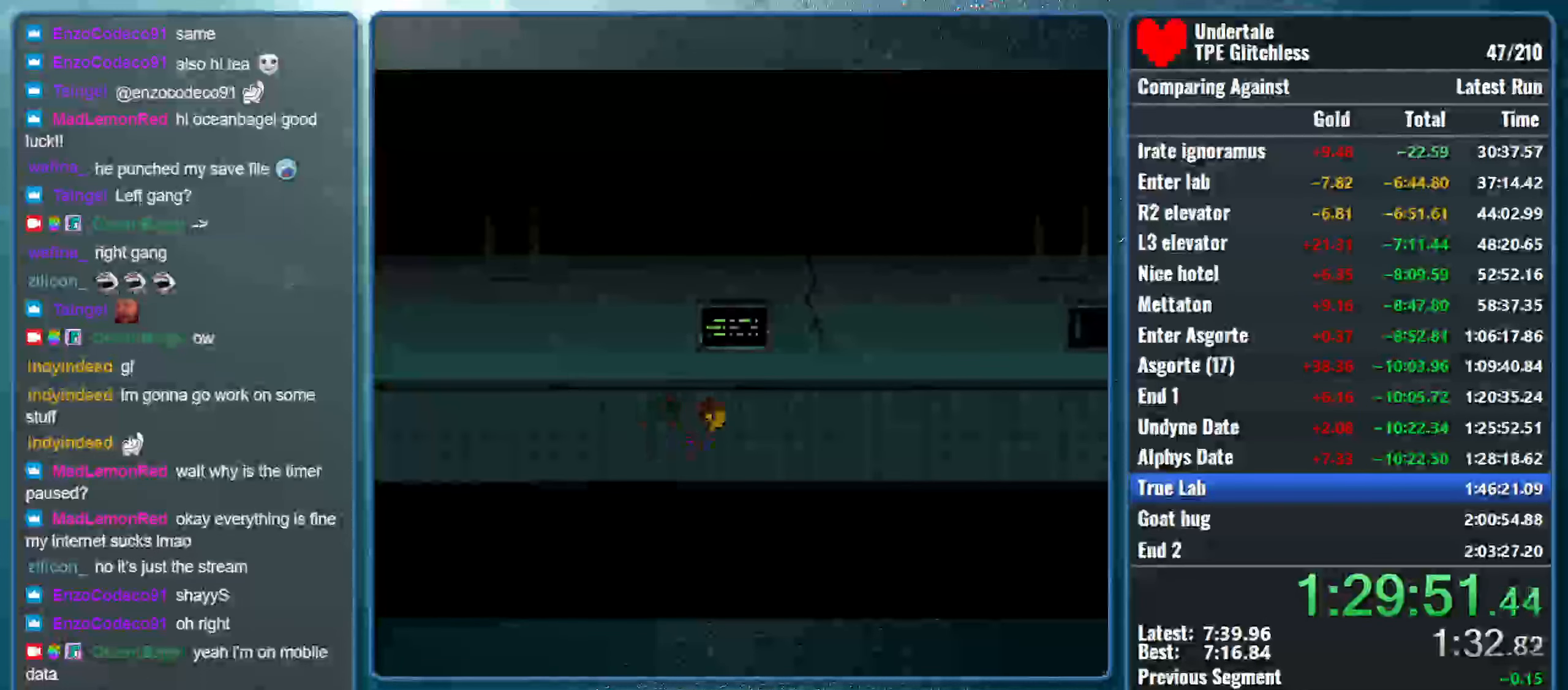
{"keys": ["right"], "events": []}
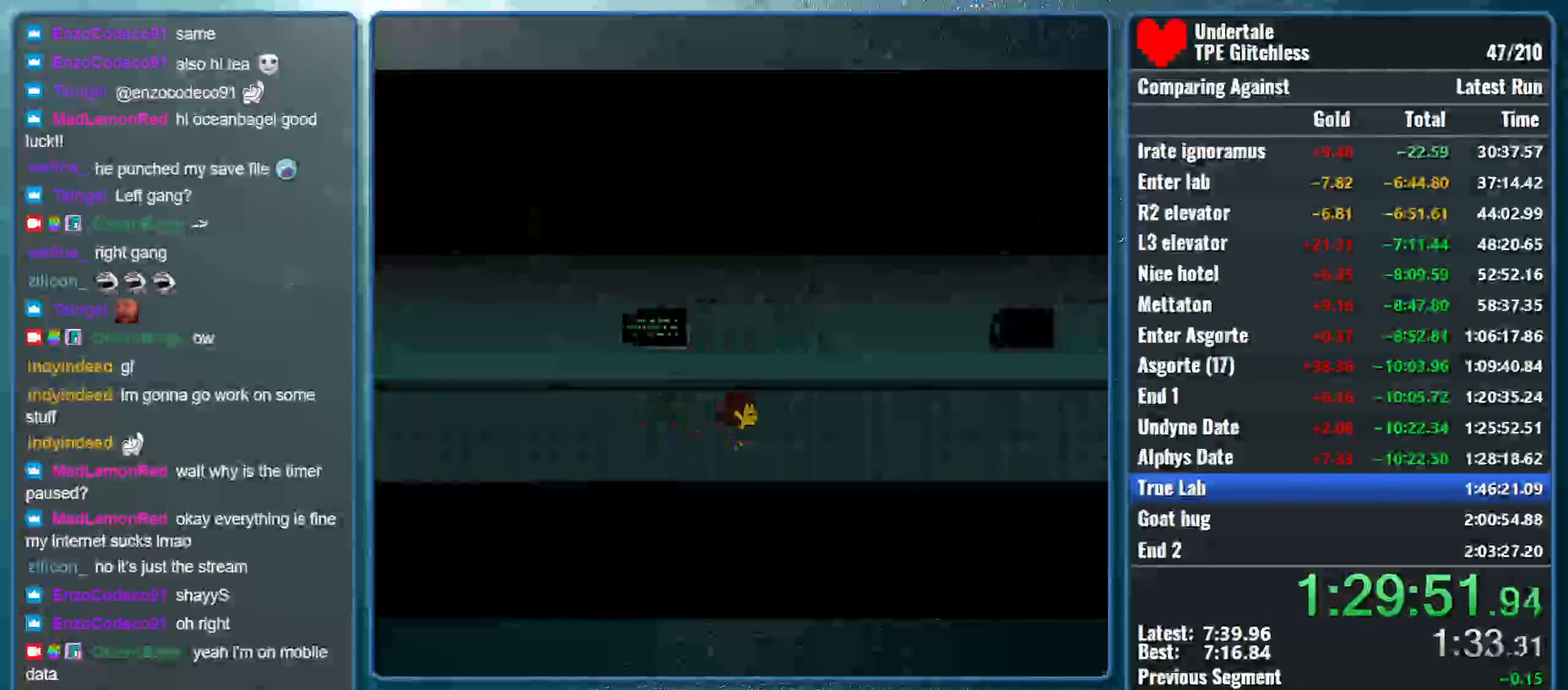
{"keys": ["right"], "events": []}
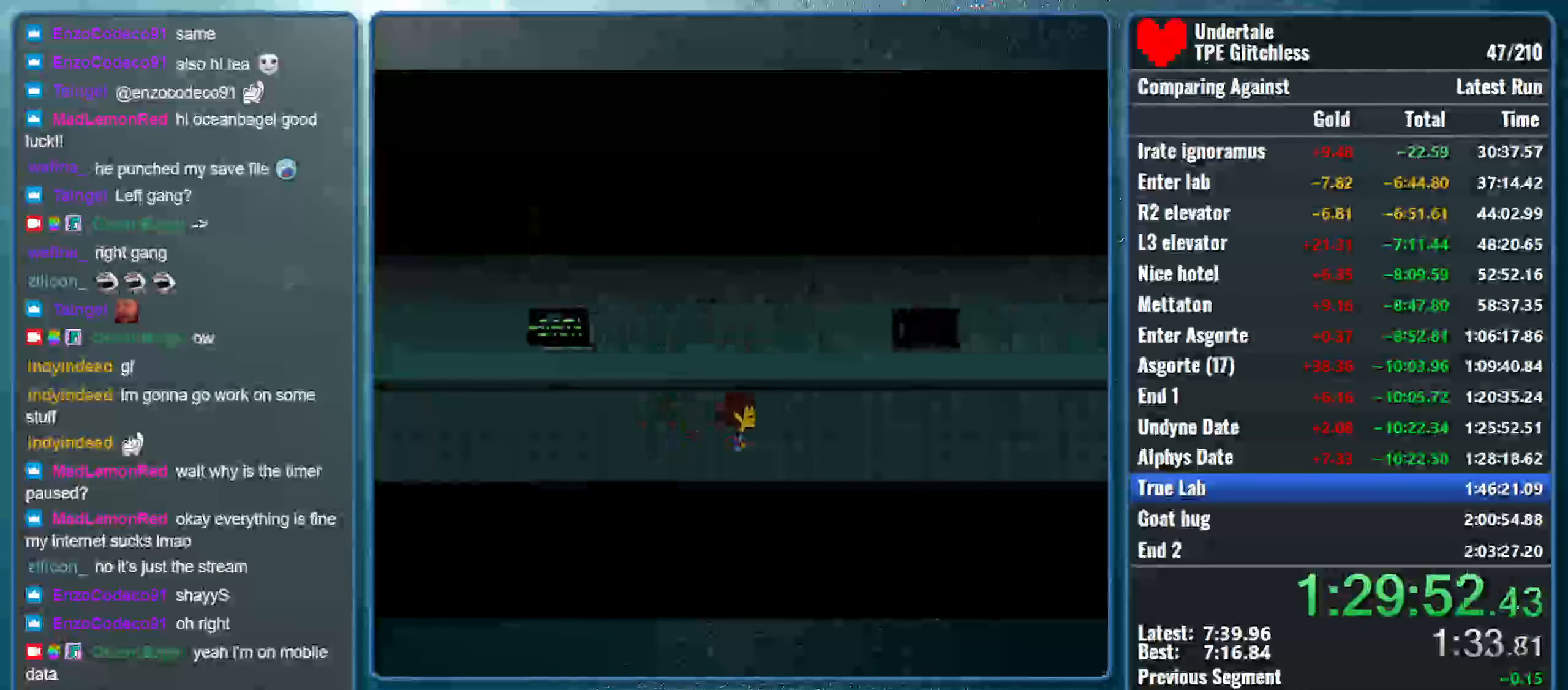
{"keys": ["right"], "events": []}
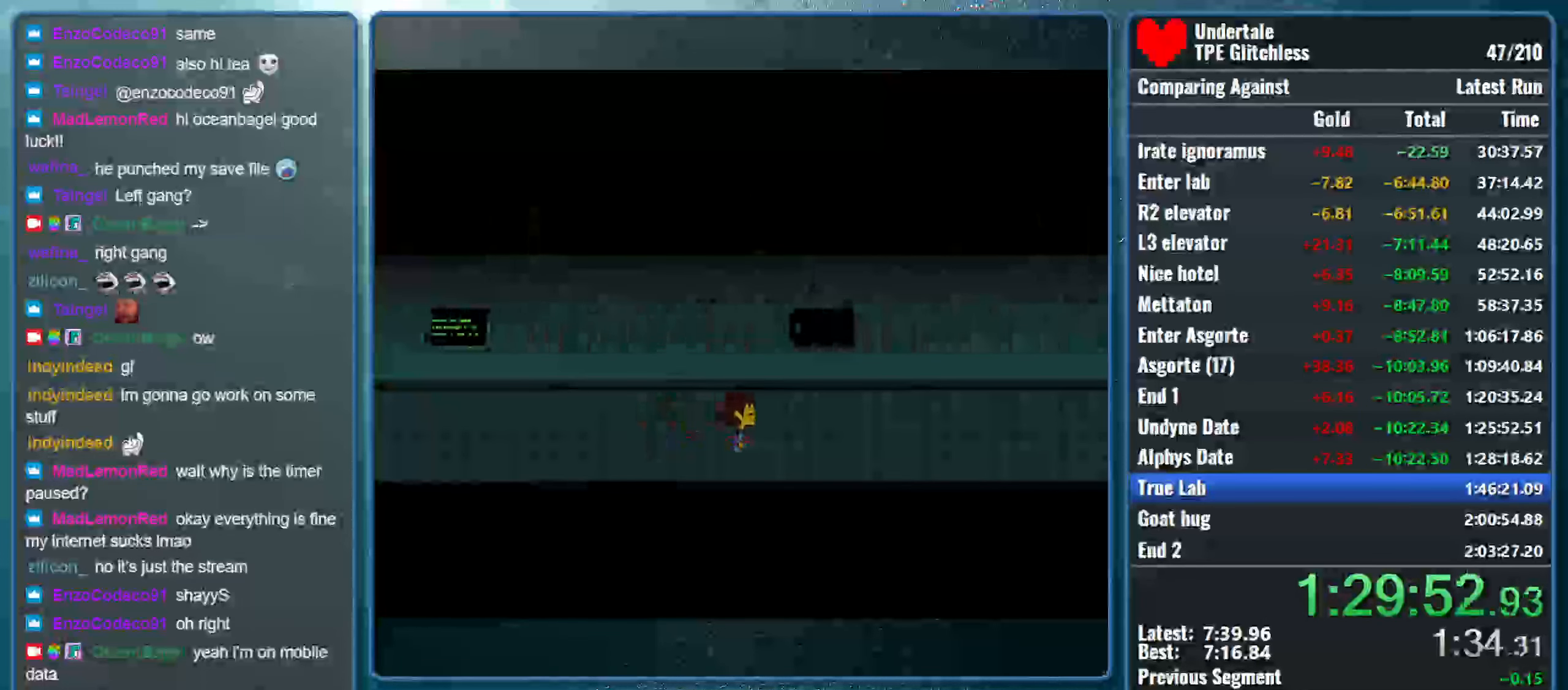
{"keys": ["right"], "events": [[233, "c", "down"], [233, "x", "down"], [333, "x", "up"], [367, "c", "up"]]}
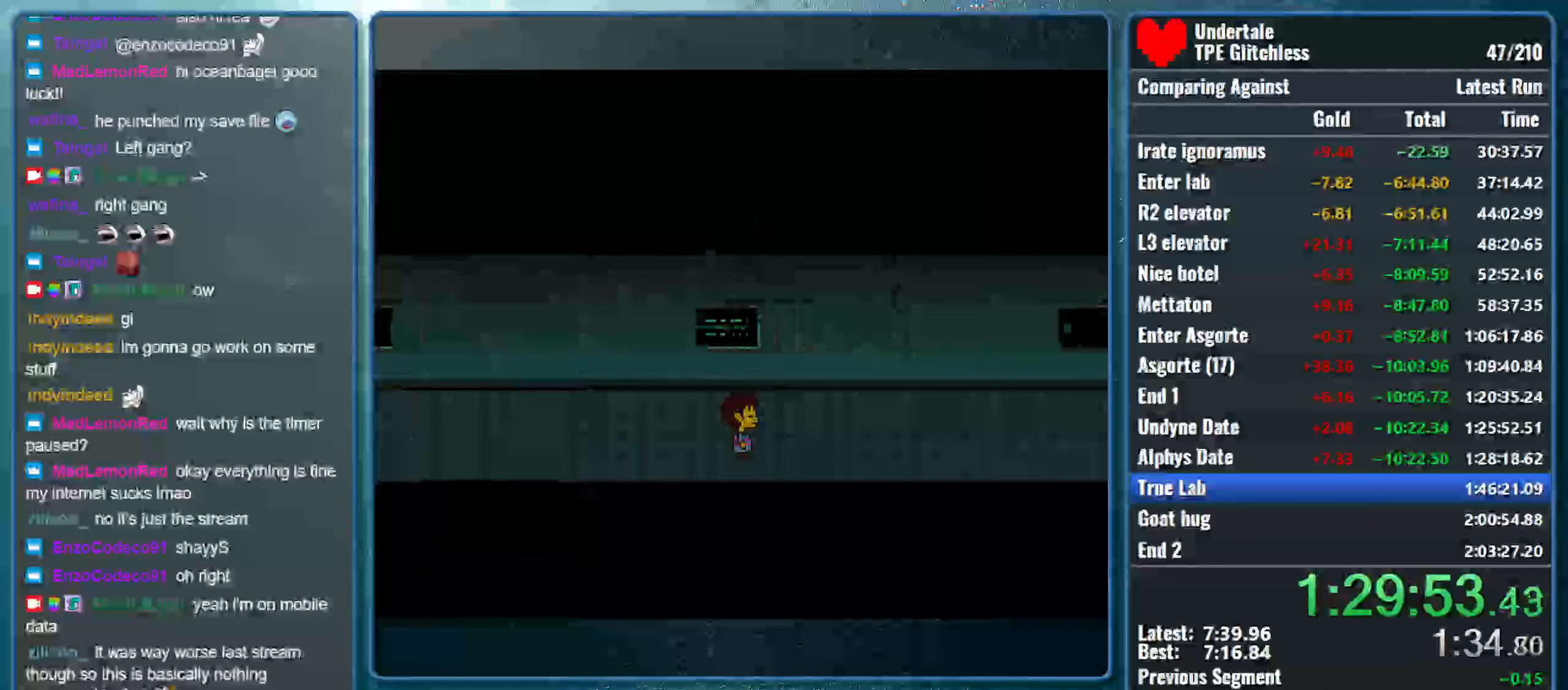
{"keys": ["right"], "events": [[400, "c", "down"], [400, "x", "down"], [467, "x", "up"], [500, "c", "up"]]}
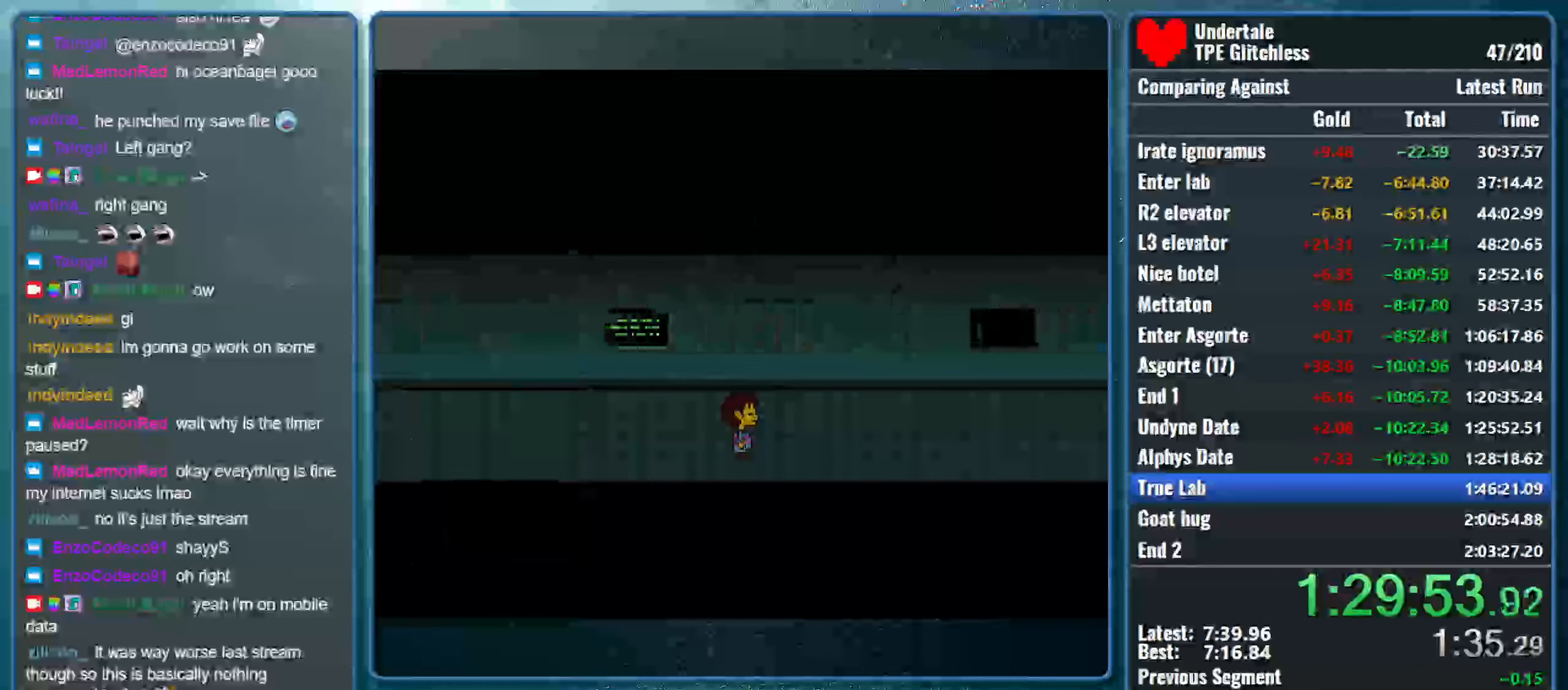
{"keys": ["right"], "events": [[267, "c", "down"], [267, "x", "down"], [400, "c", "up"], [400, "x", "up"]]}
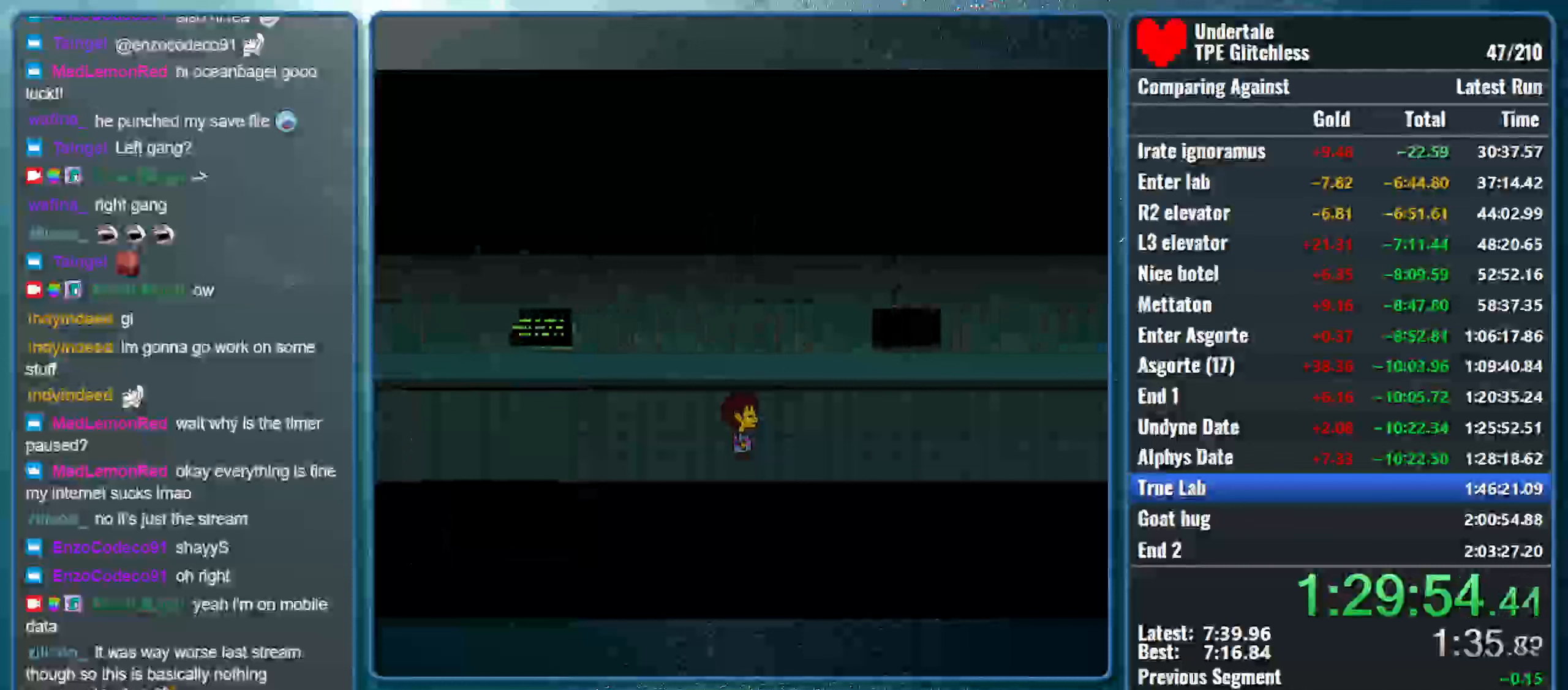
{"keys": ["right"], "events": [[133, "c", "down"], [133, "x", "down"], [266, "x", "up"], [300, "c", "up"]]}
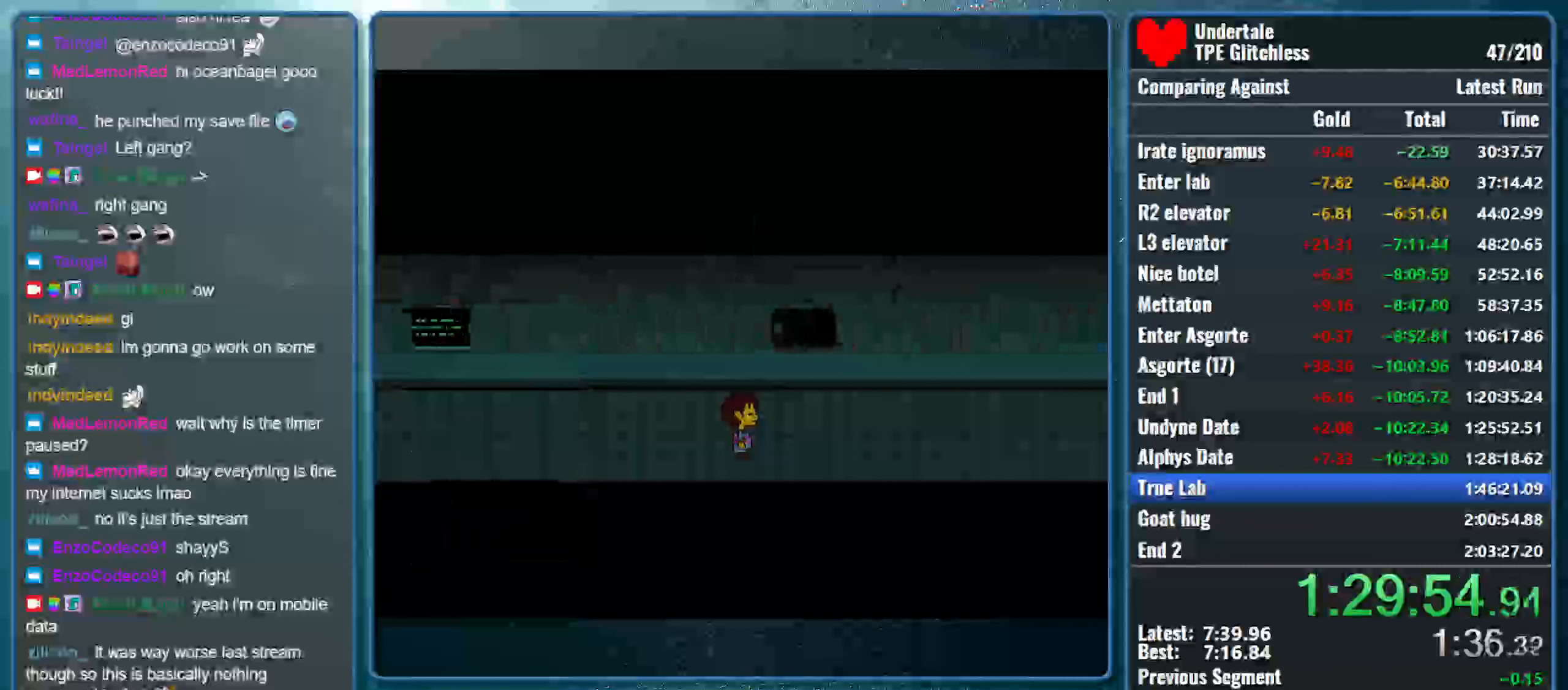
{"keys": ["right"], "events": []}
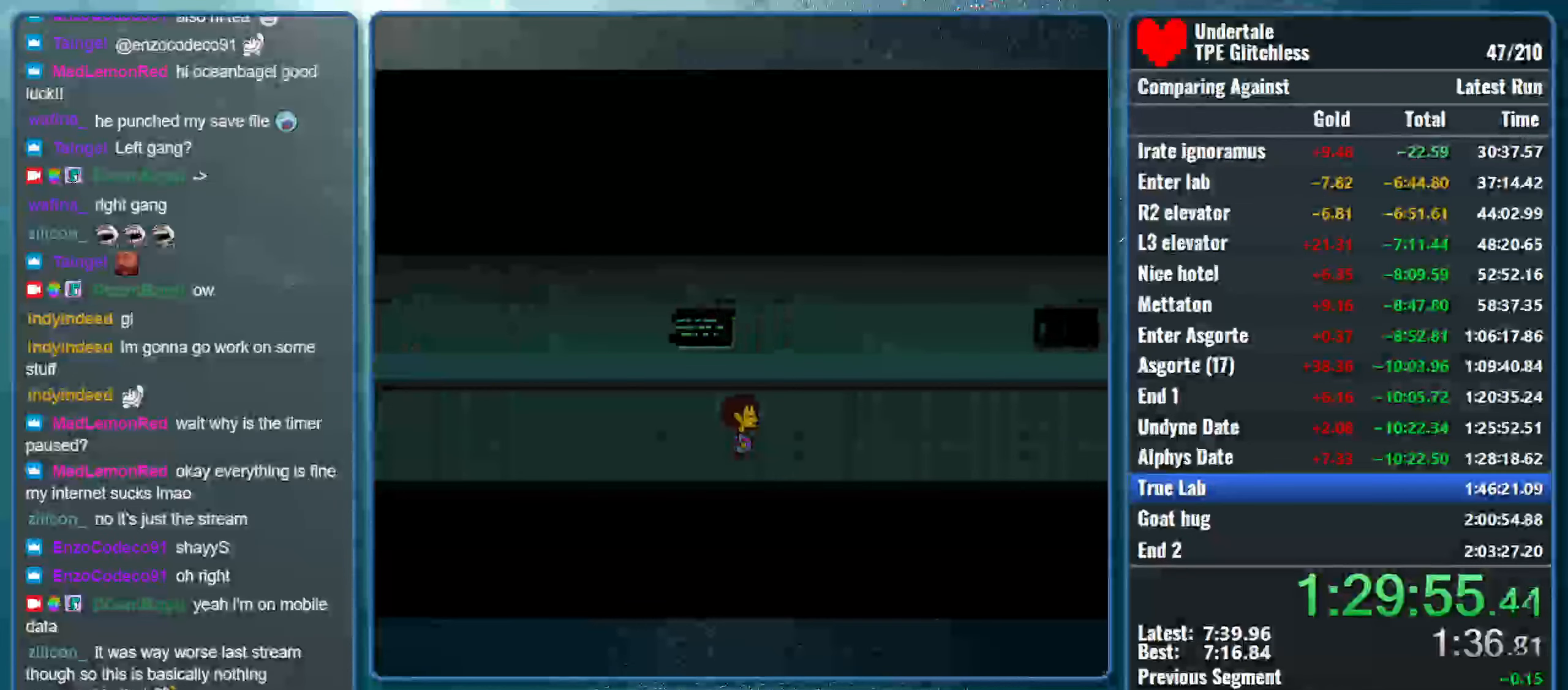
{"keys": ["right"], "events": []}
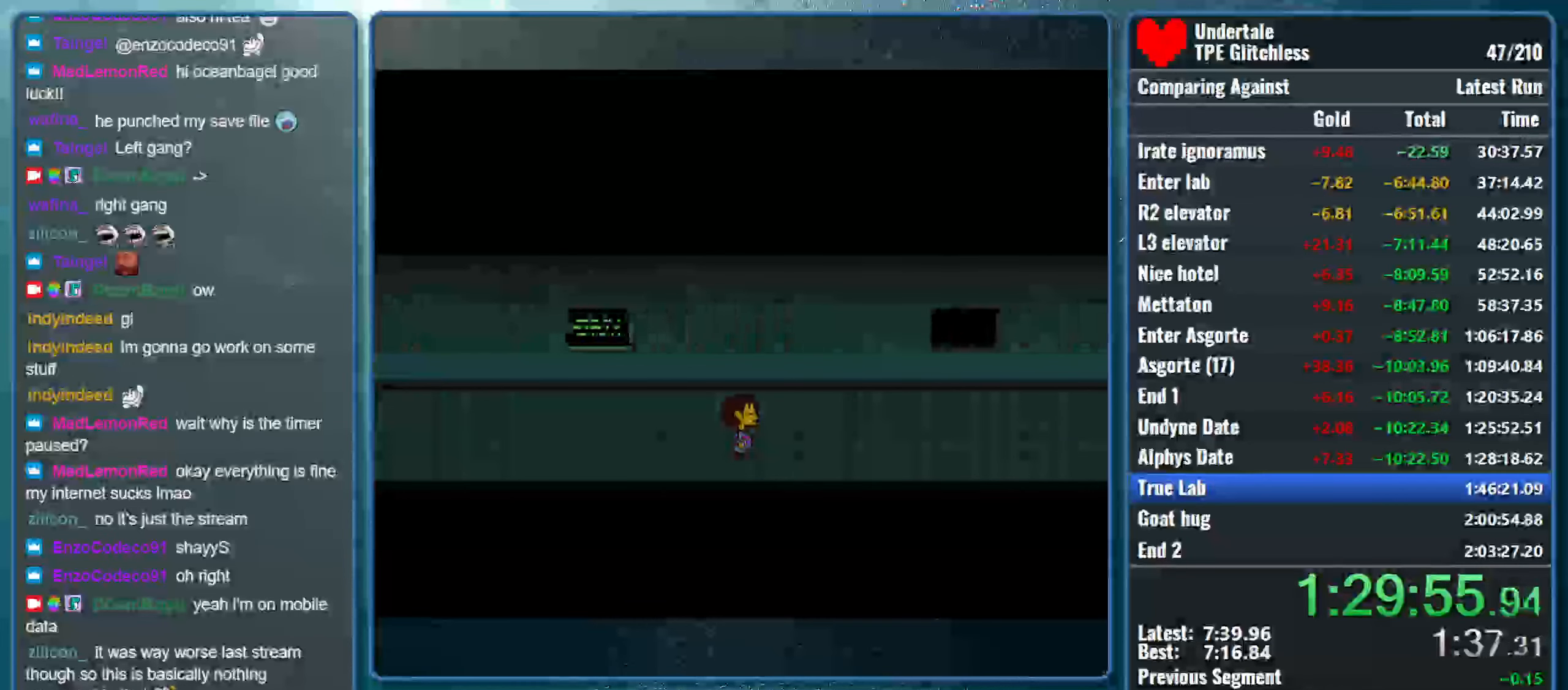
{"keys": ["right"], "events": []}
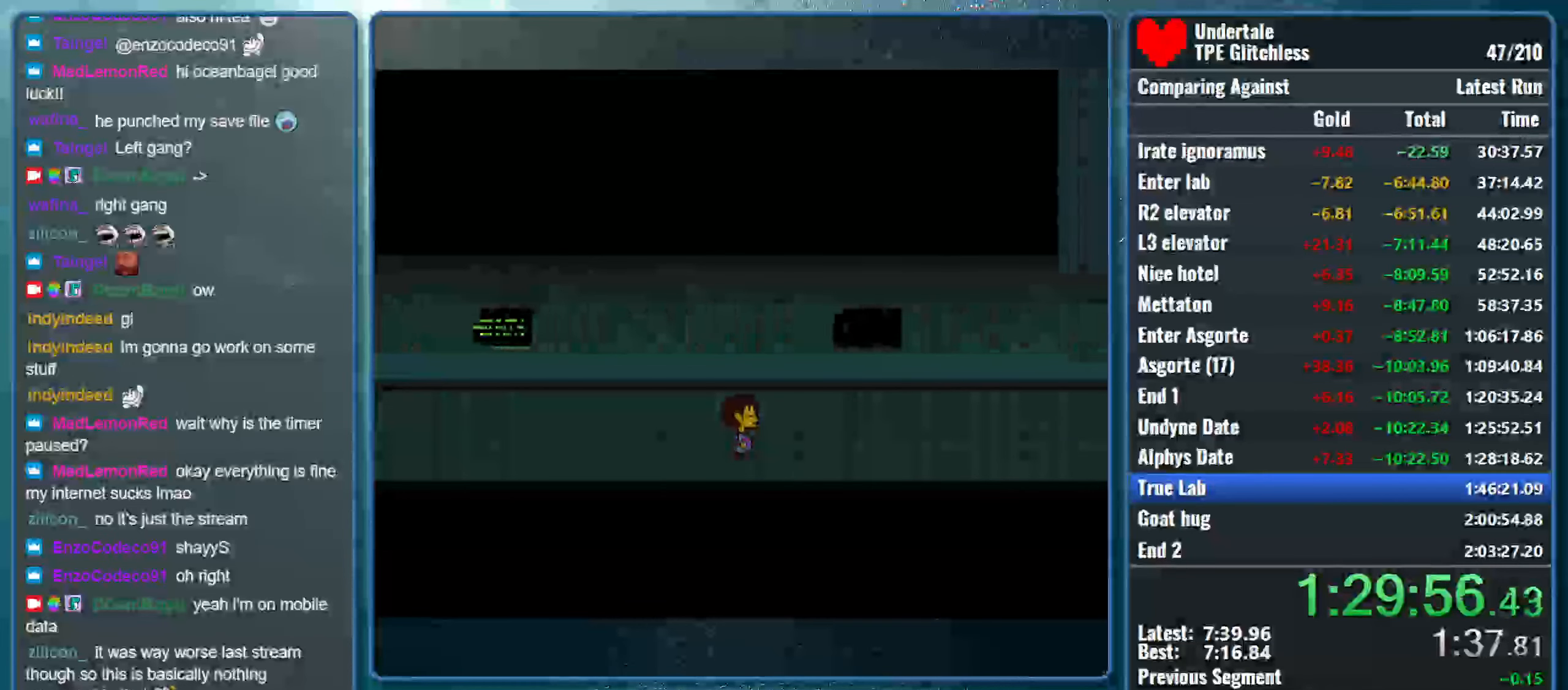
{"keys": ["right"], "events": []}
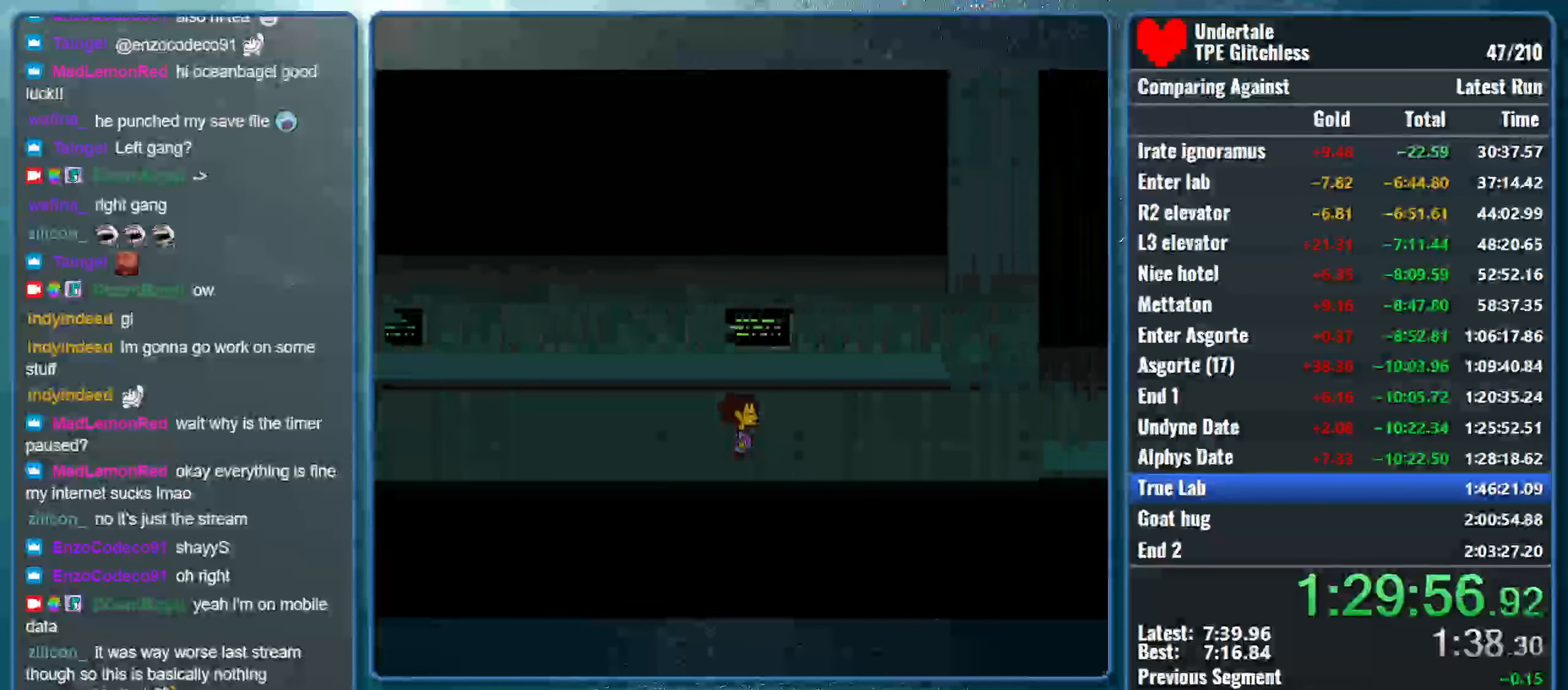
{"keys": ["right", "up"], "events": [[66, "up", "down"]]}
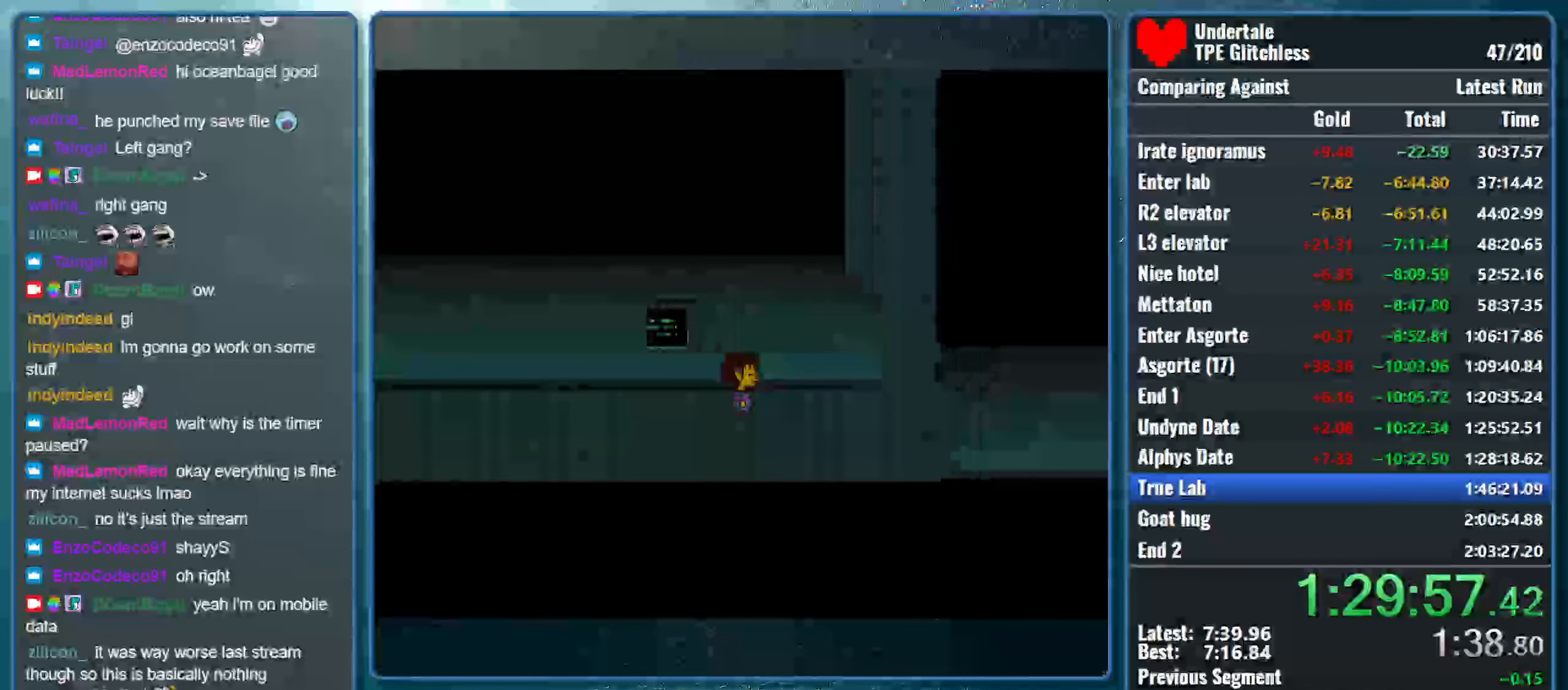
{"keys": ["right", "up"], "events": []}
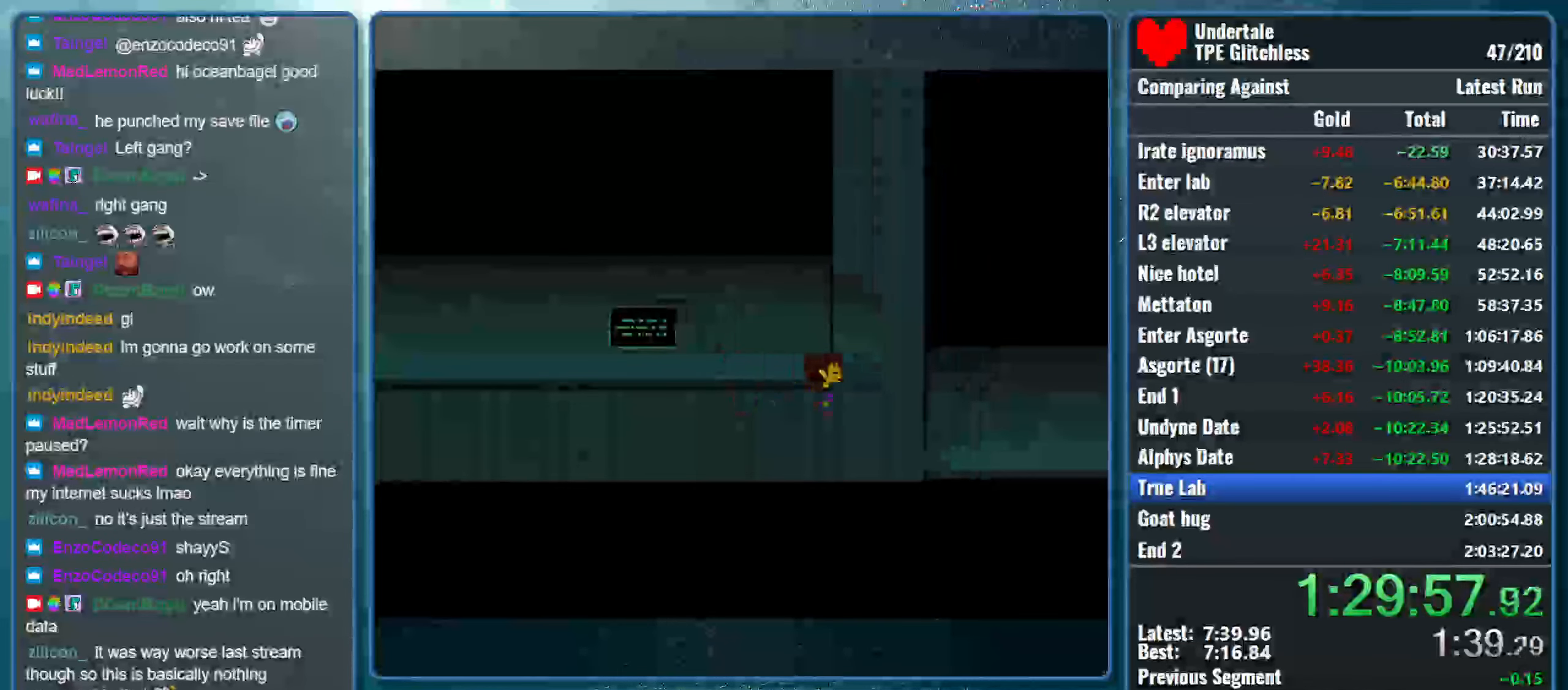
{"keys": ["left", "up"], "events": [[333, "left", "down"], [366, "right", "up"]]}
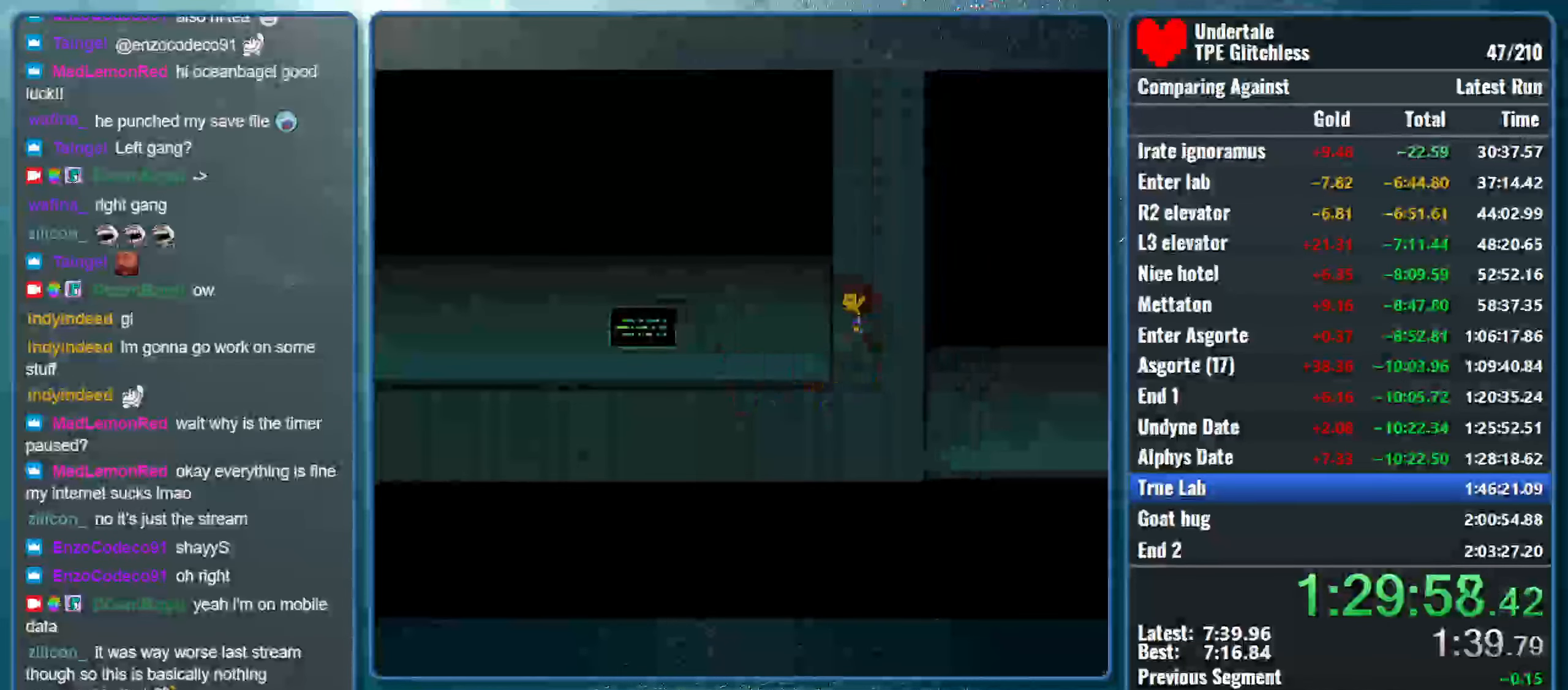
{"keys": ["left", "up"], "events": []}
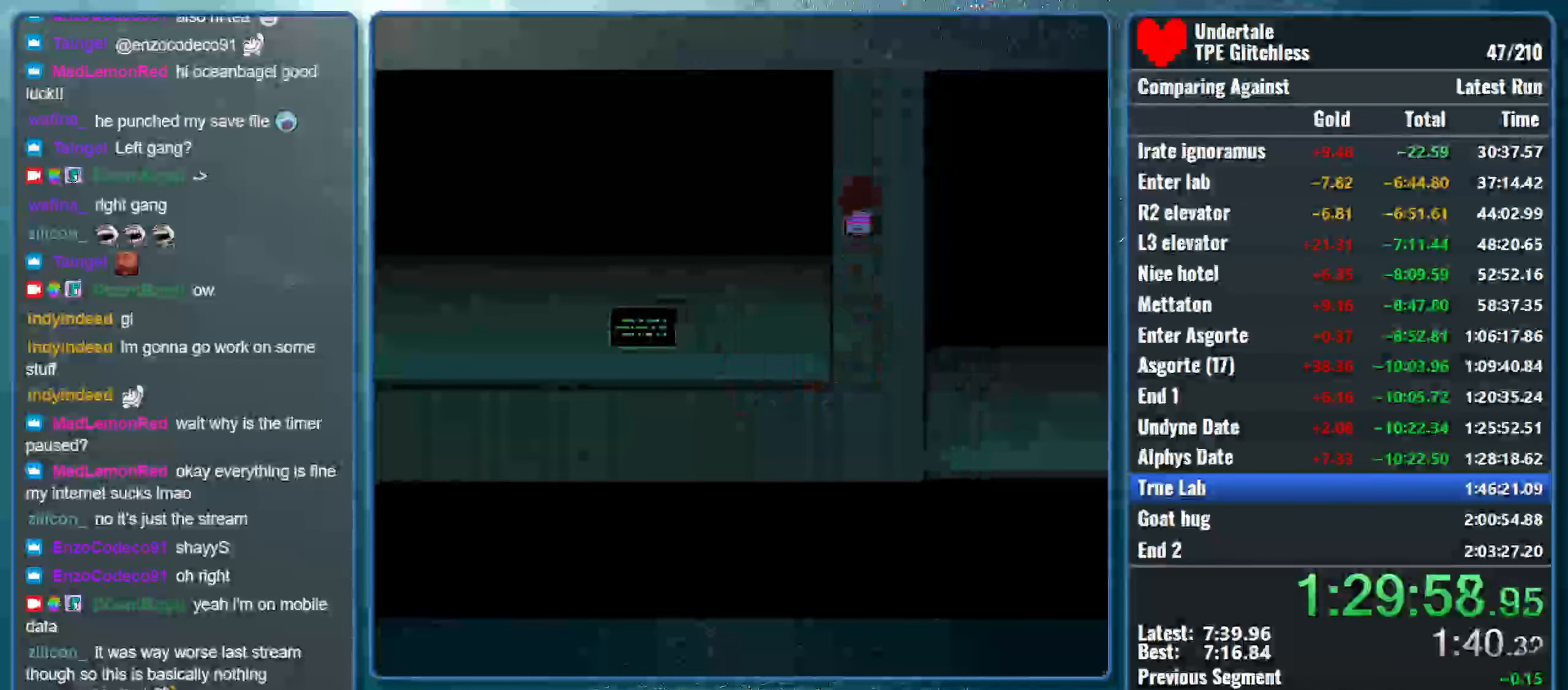
{"keys": ["left", "up"], "events": []}
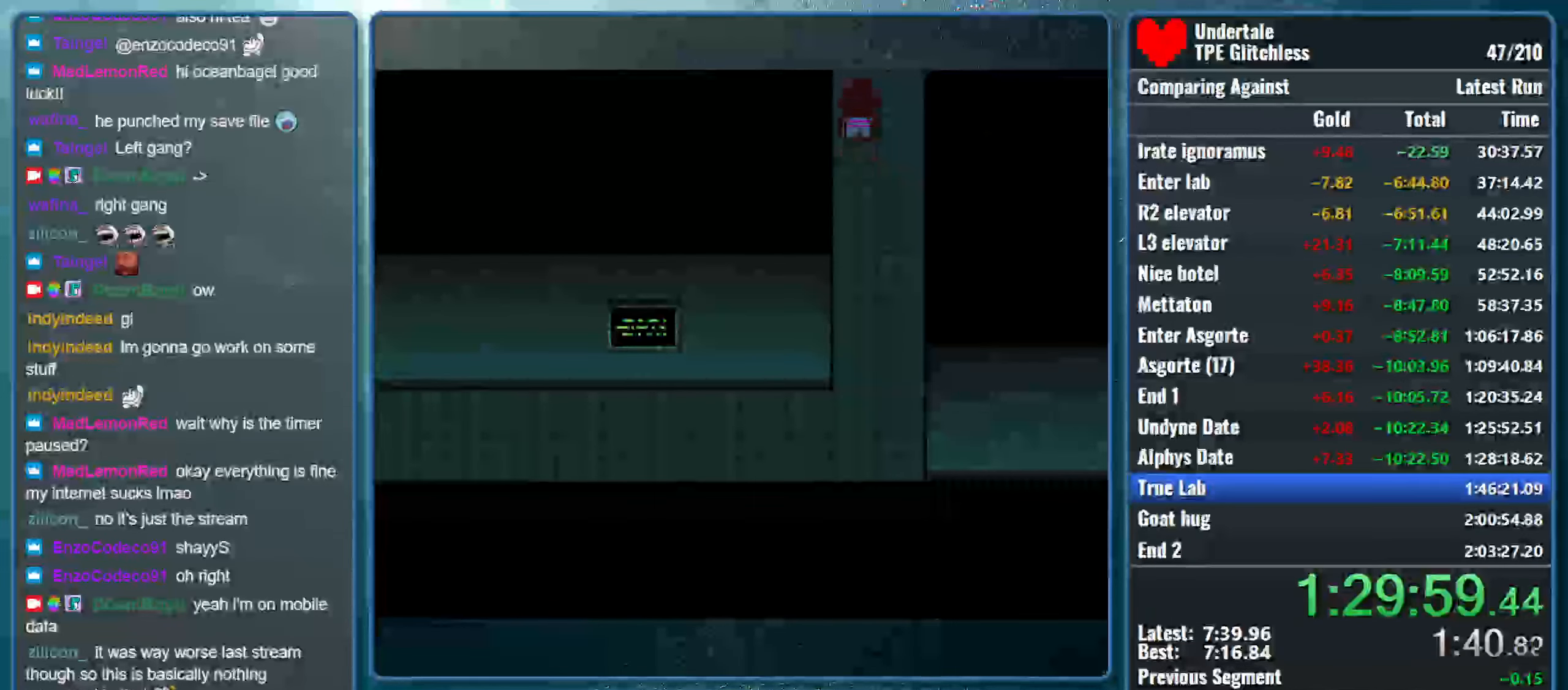
{"keys": ["left", "up"], "events": []}
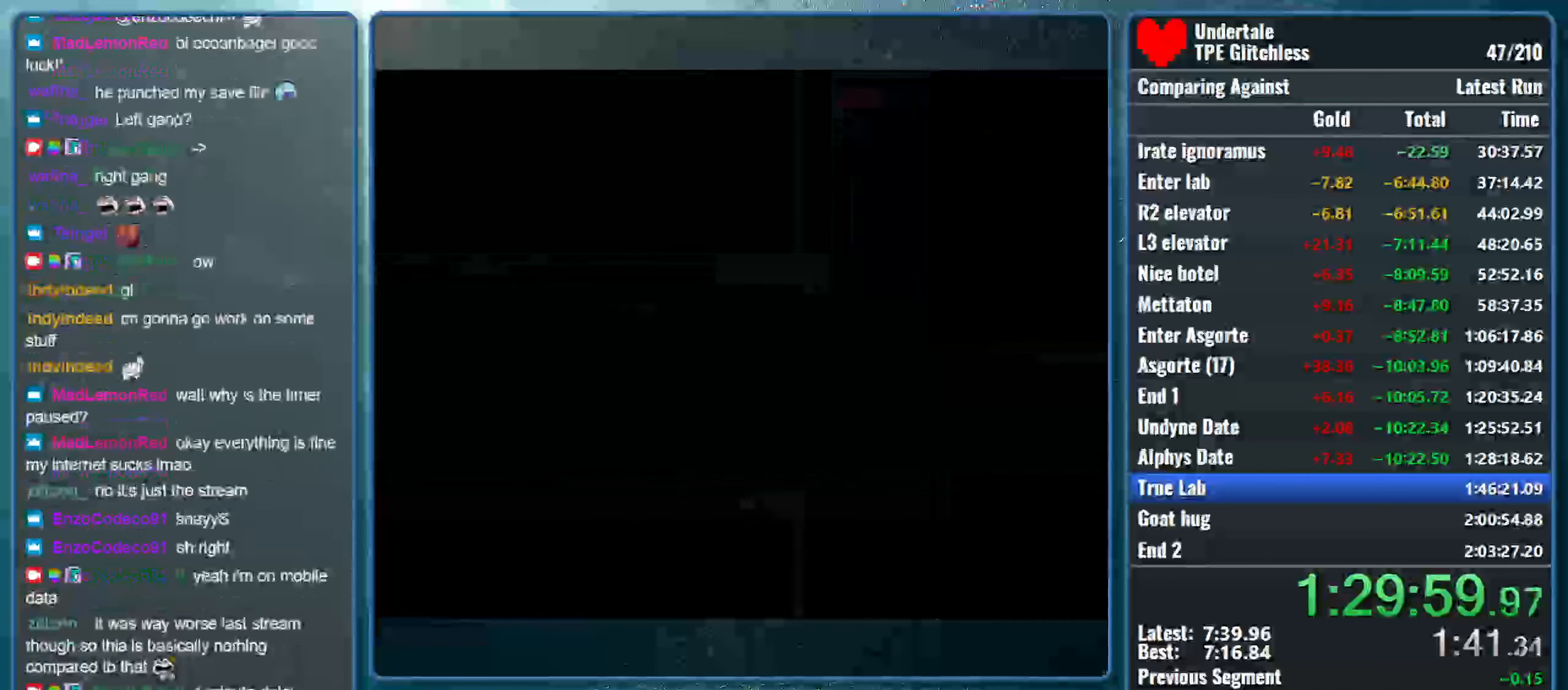
{"keys": ["left", "up"], "events": []}
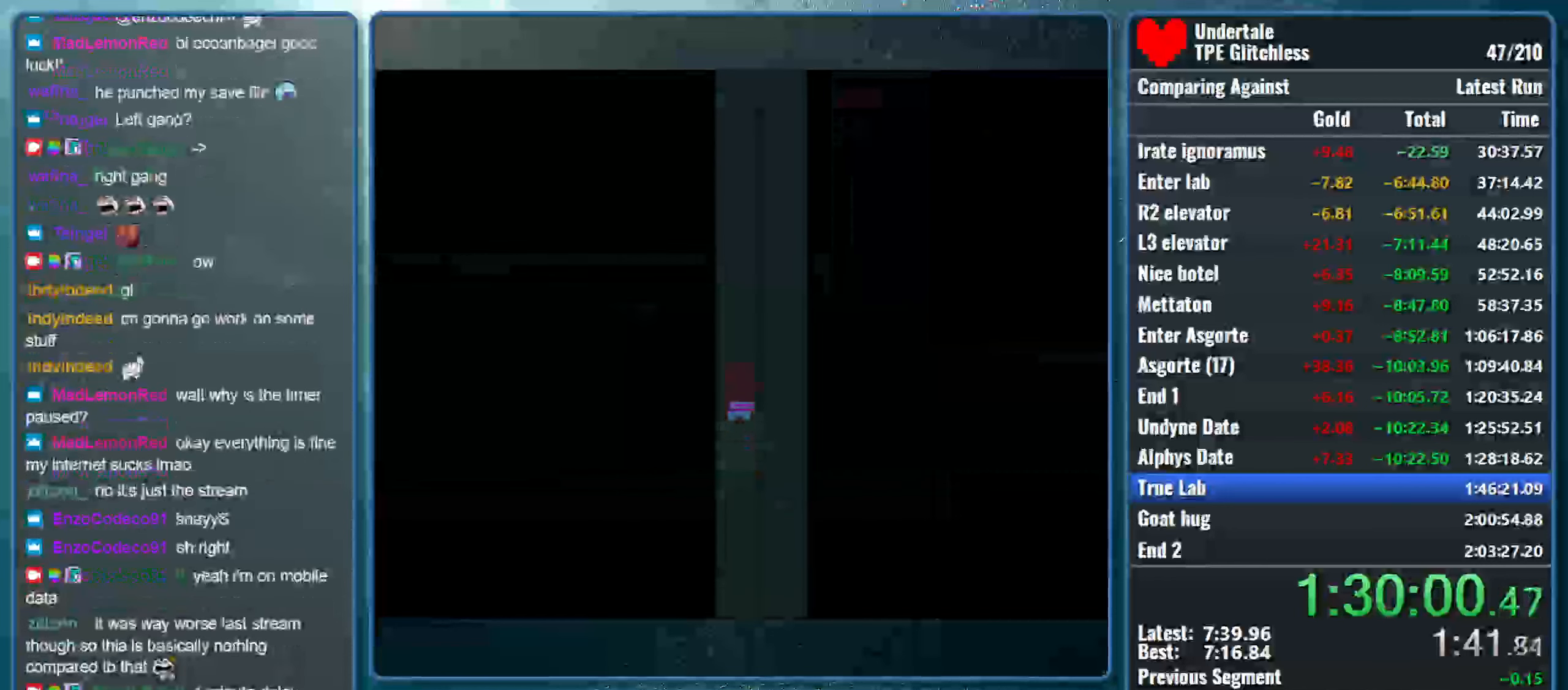
{"keys": ["left", "up"], "events": []}
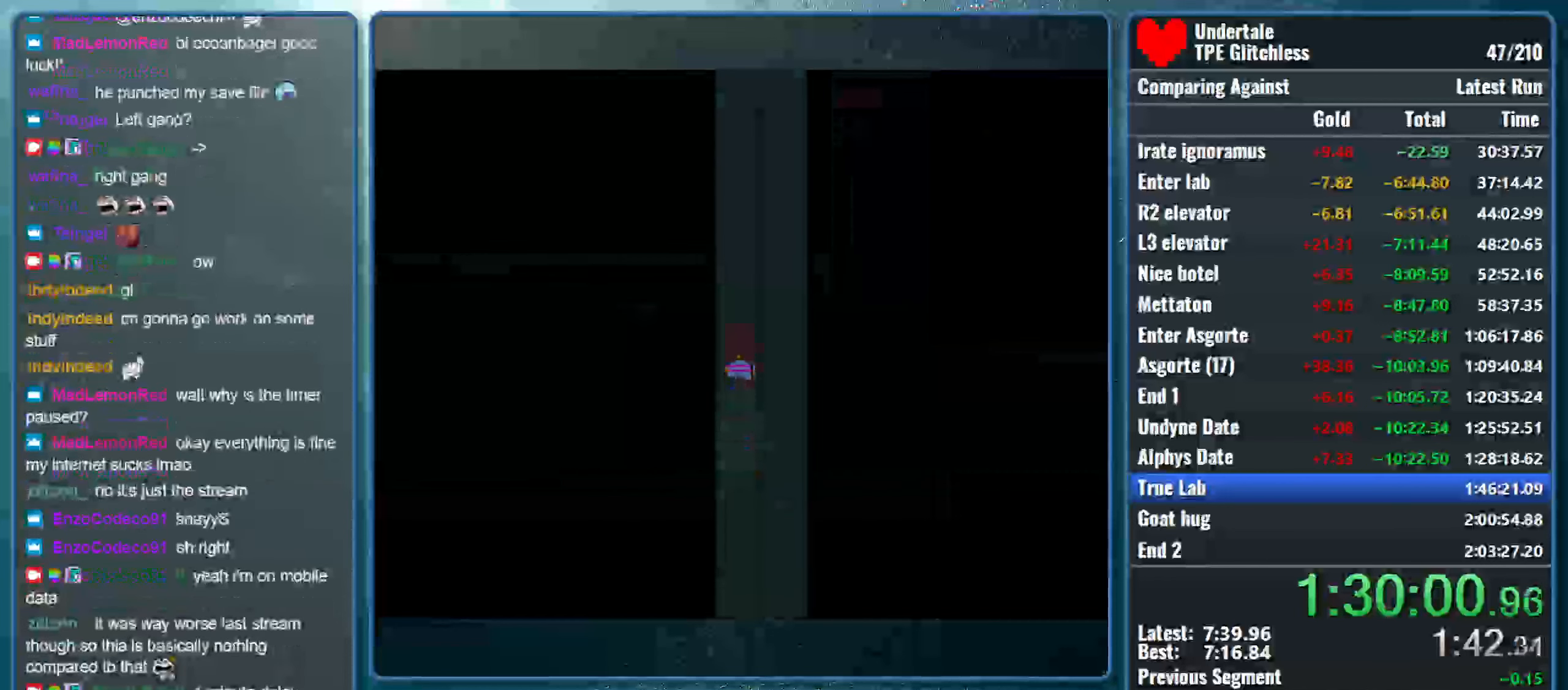
{"keys": ["left", "up"], "events": []}
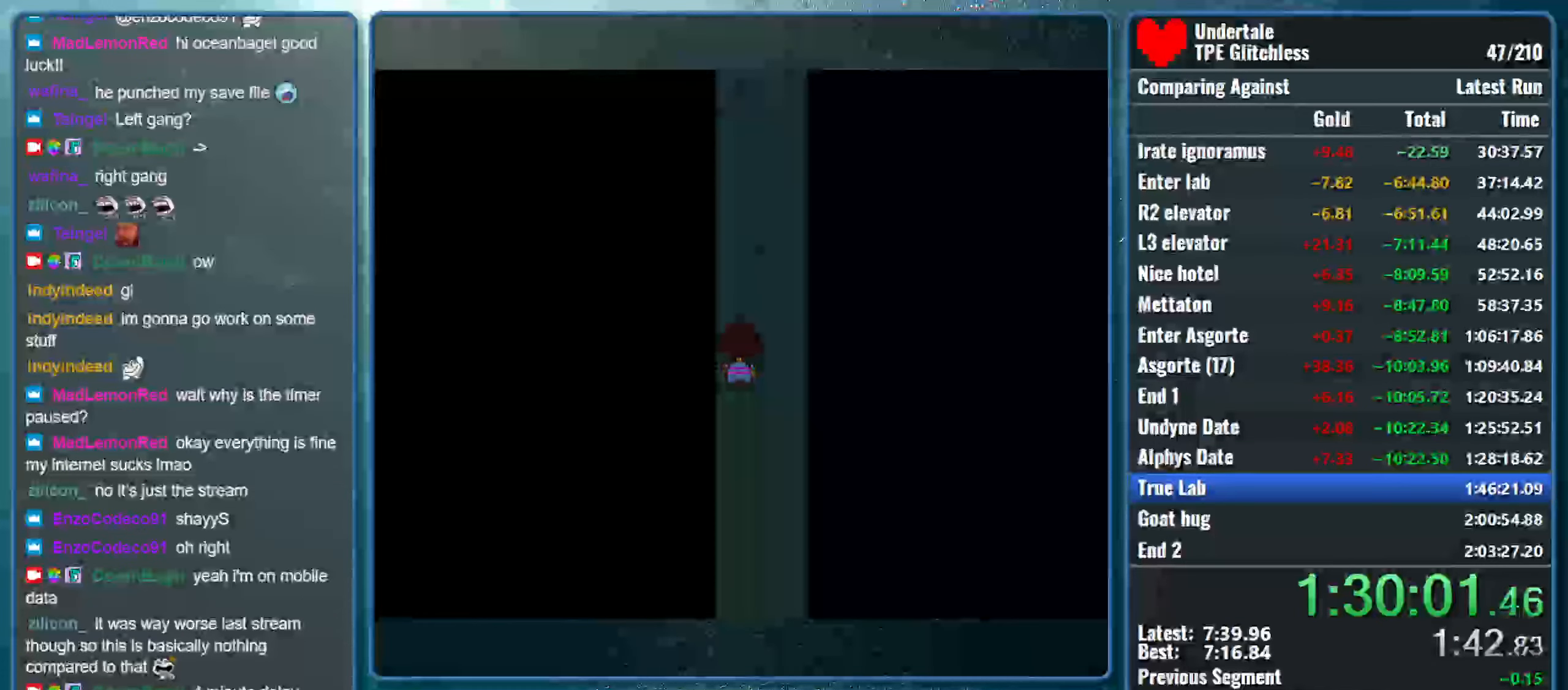
{"keys": ["left", "up"], "events": []}
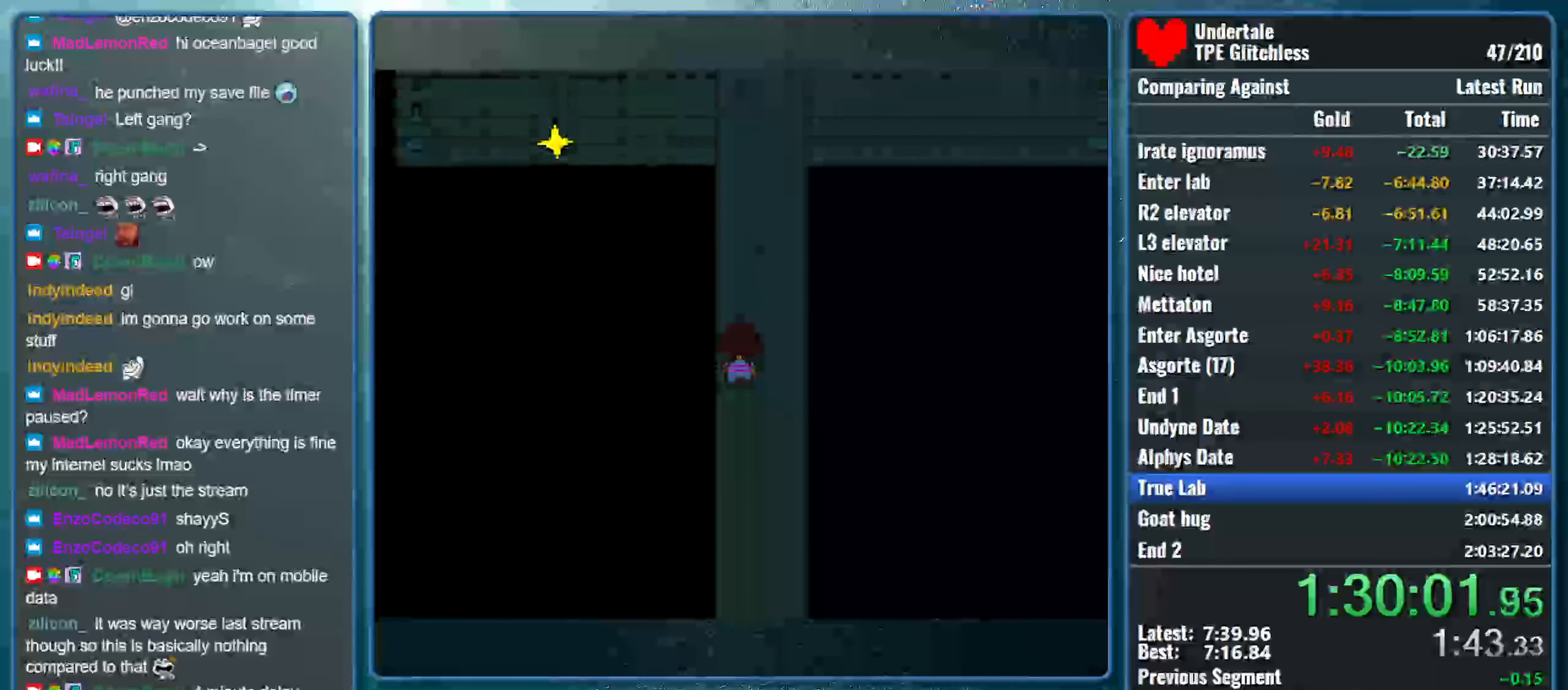
{"keys": ["left", "up"], "events": []}
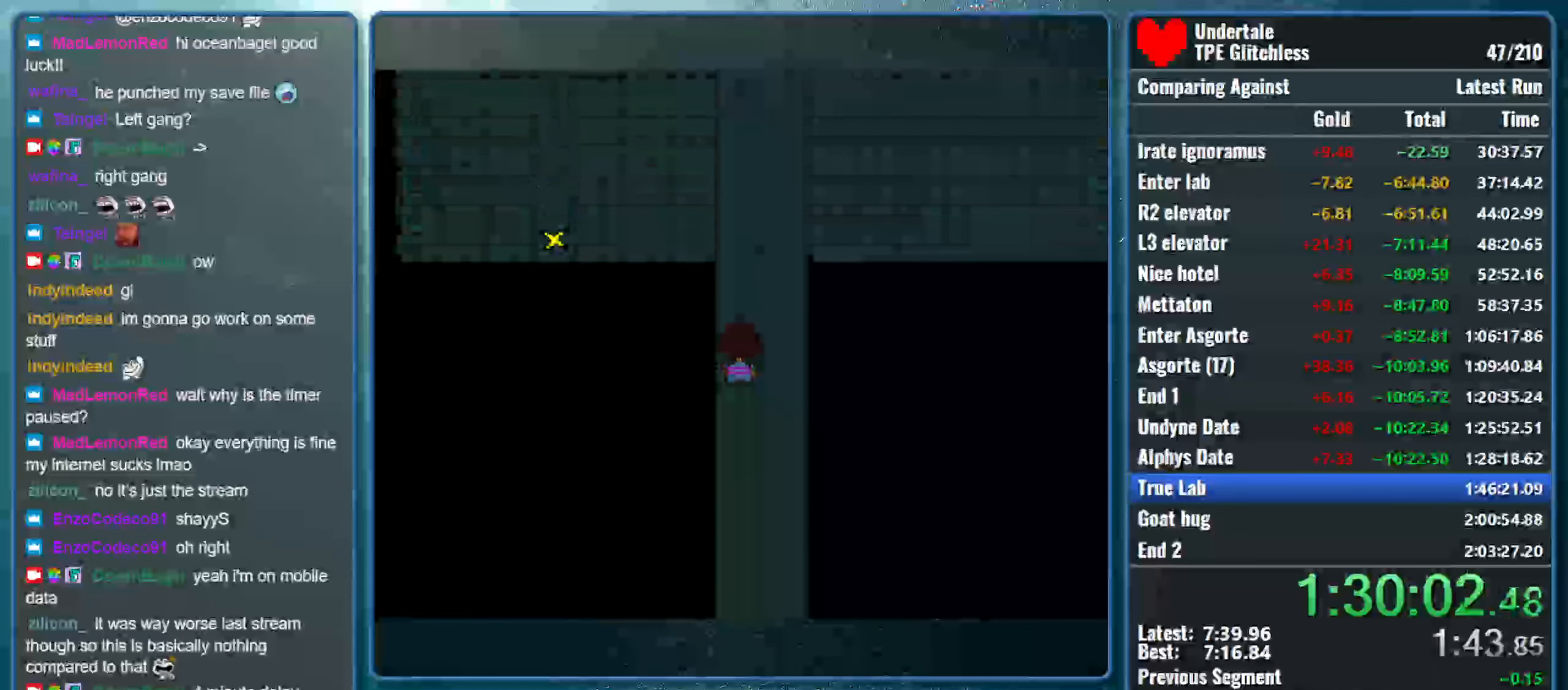
{"keys": ["left", "up"], "events": []}